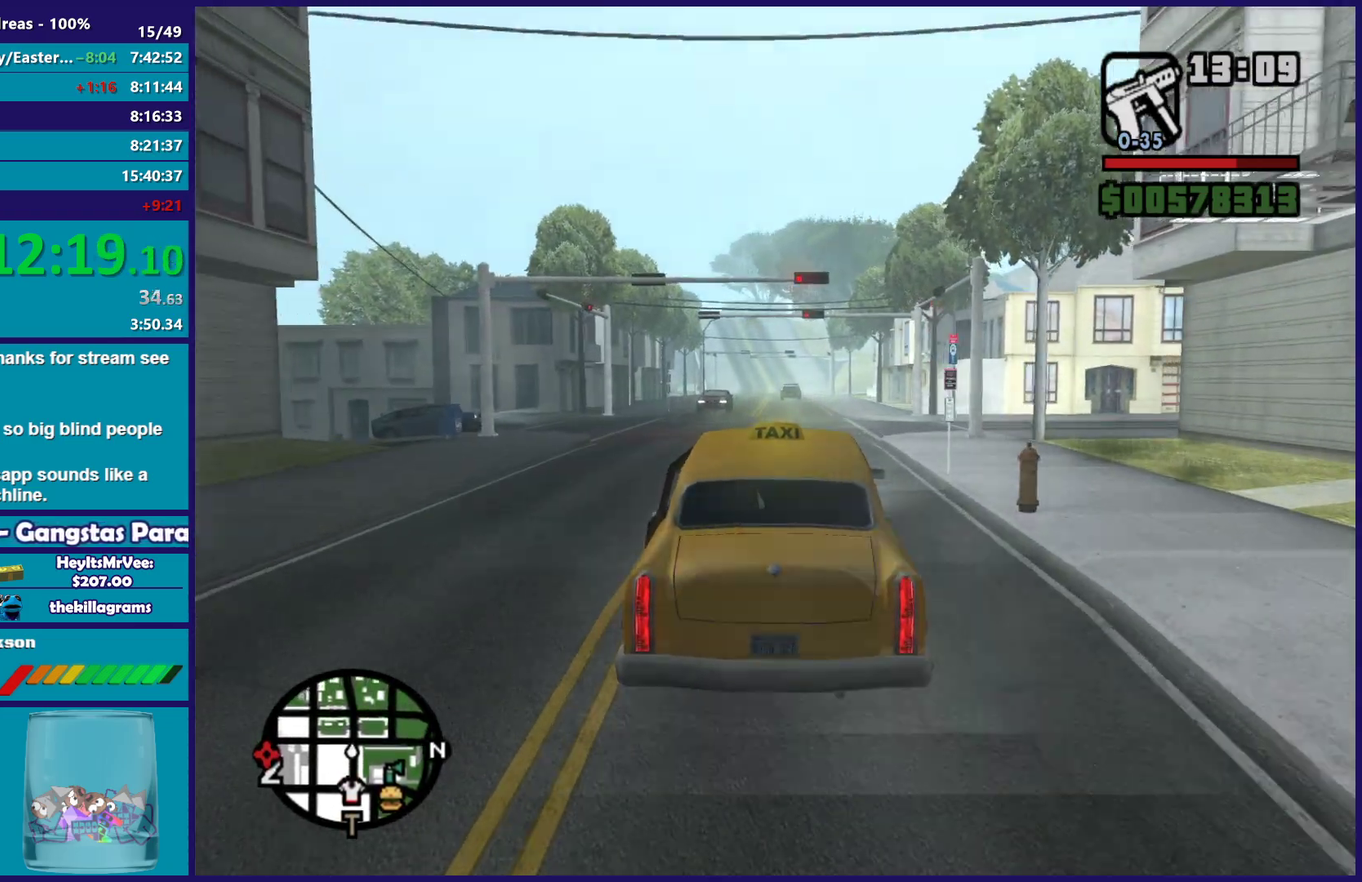
Gameplay with a controller (Xbox layout); each line is a JSON object with the inputs held at the frame after it. "events" lists button and stick changes between this image and that frame as [ms after this image, input, new state], when the widget could be followed in between.
{"buttons": ["R2"], "left_stick": "center", "right_stick": "down-left", "events": [[167, "right_stick", "down"], [317, "right_stick", "down-left"]]}
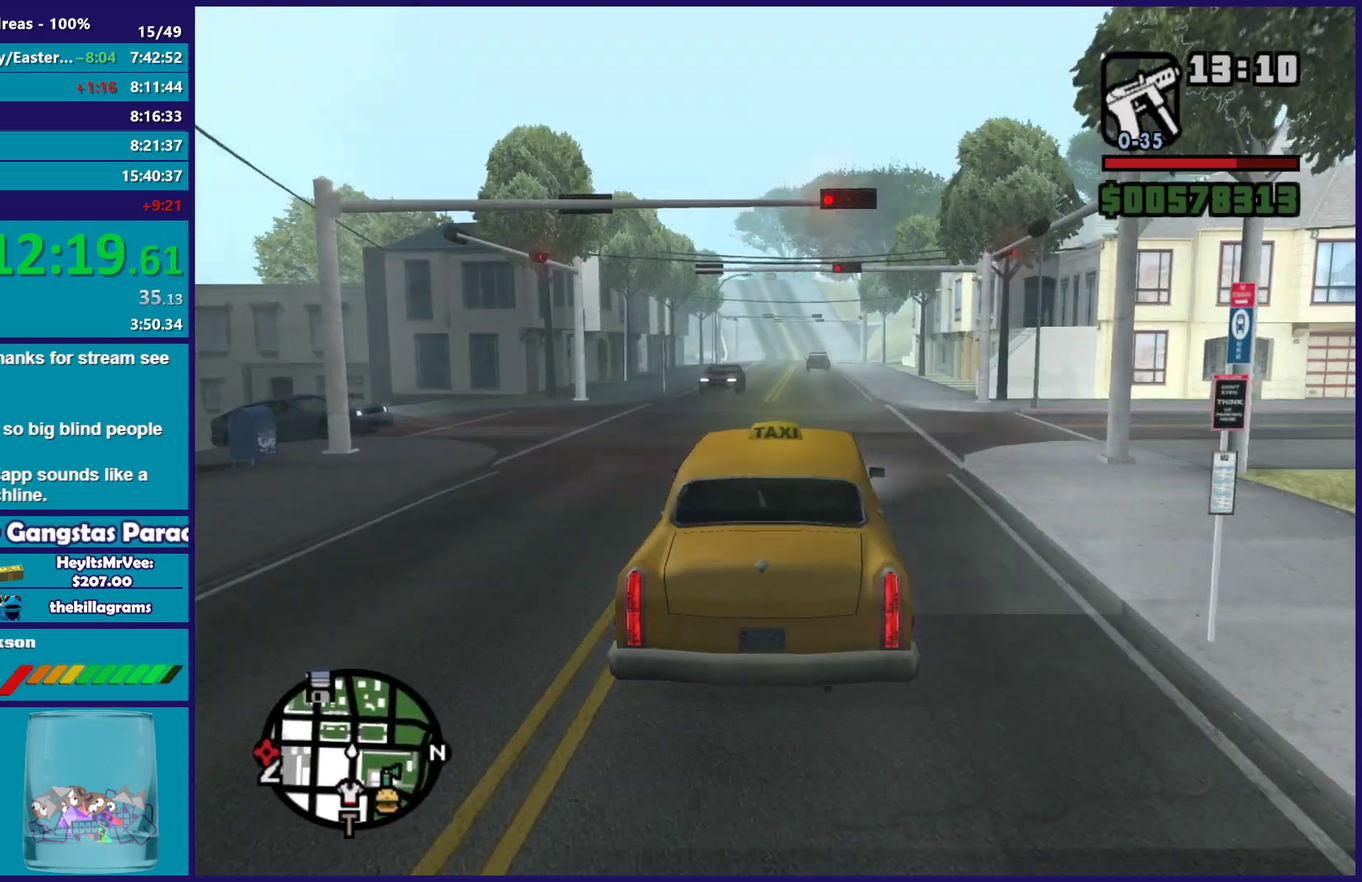
{"buttons": ["R2"], "left_stick": "center", "right_stick": "down-left", "events": [[17, "left_stick", "right"], [117, "left_stick", "center"]]}
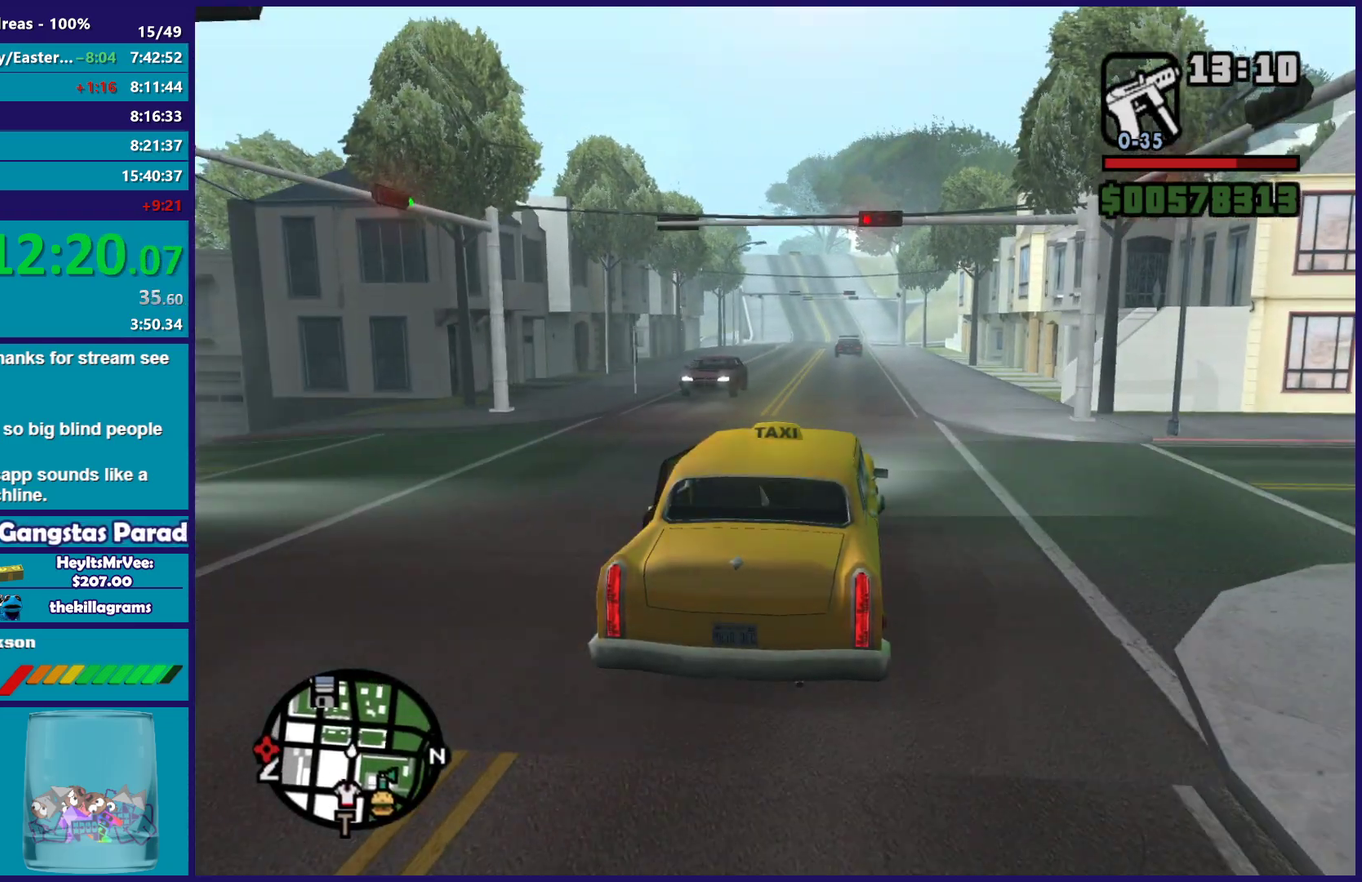
{"buttons": ["R2"], "left_stick": "center", "right_stick": "down-left", "events": [[133, "left_stick", "up-left"], [267, "left_stick", "center"], [433, "right_stick", "center"], [483, "right_stick", "down-left"]]}
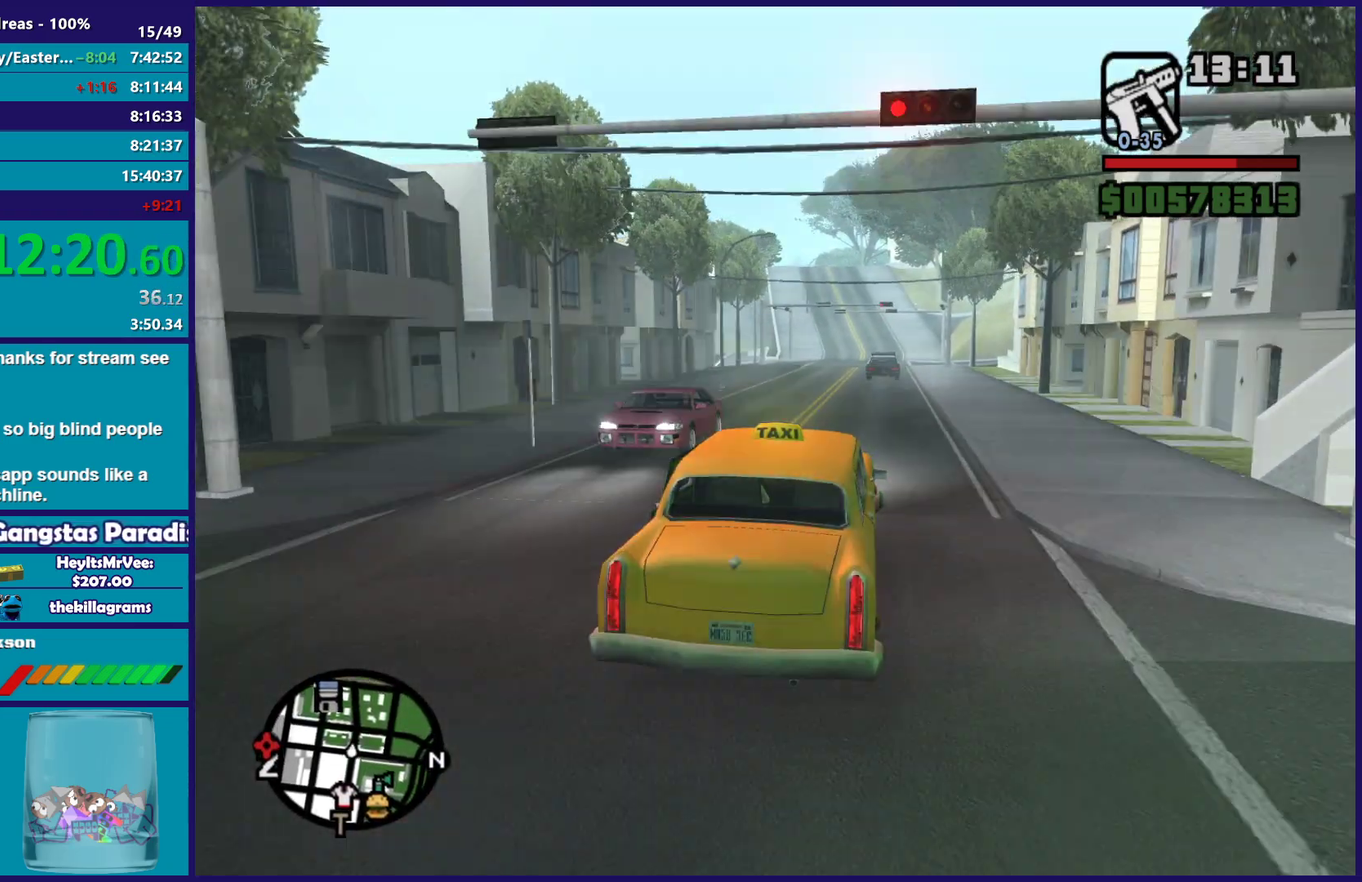
{"buttons": ["R2"], "left_stick": "up-left", "right_stick": "down-left", "events": [[17, "left_stick", "up-left"], [150, "left_stick", "center"], [433, "left_stick", "up-left"]]}
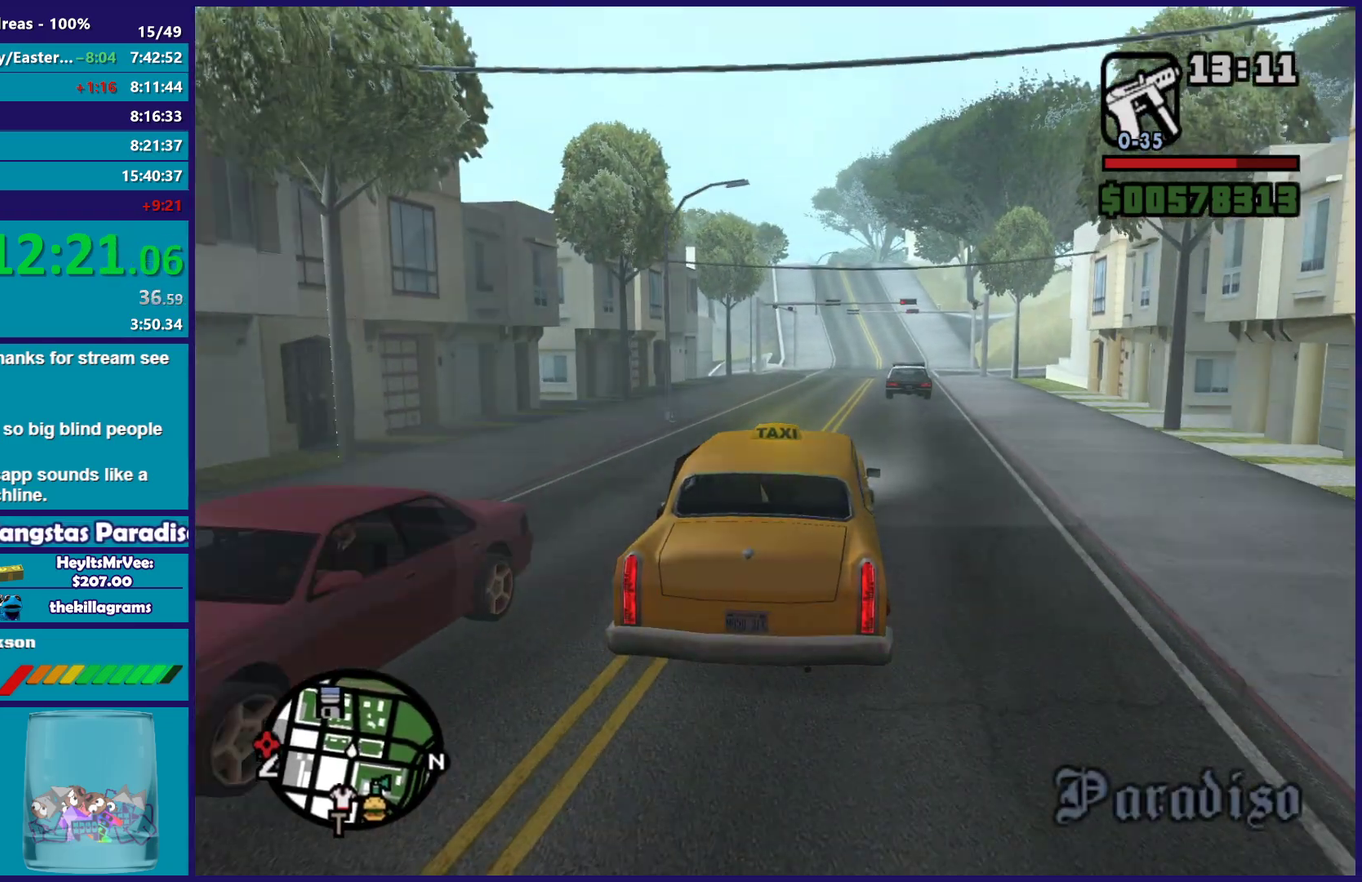
{"buttons": ["R2"], "left_stick": "center", "right_stick": "down-left", "events": [[33, "left_stick", "center"], [350, "left_stick", "right"], [467, "left_stick", "center"]]}
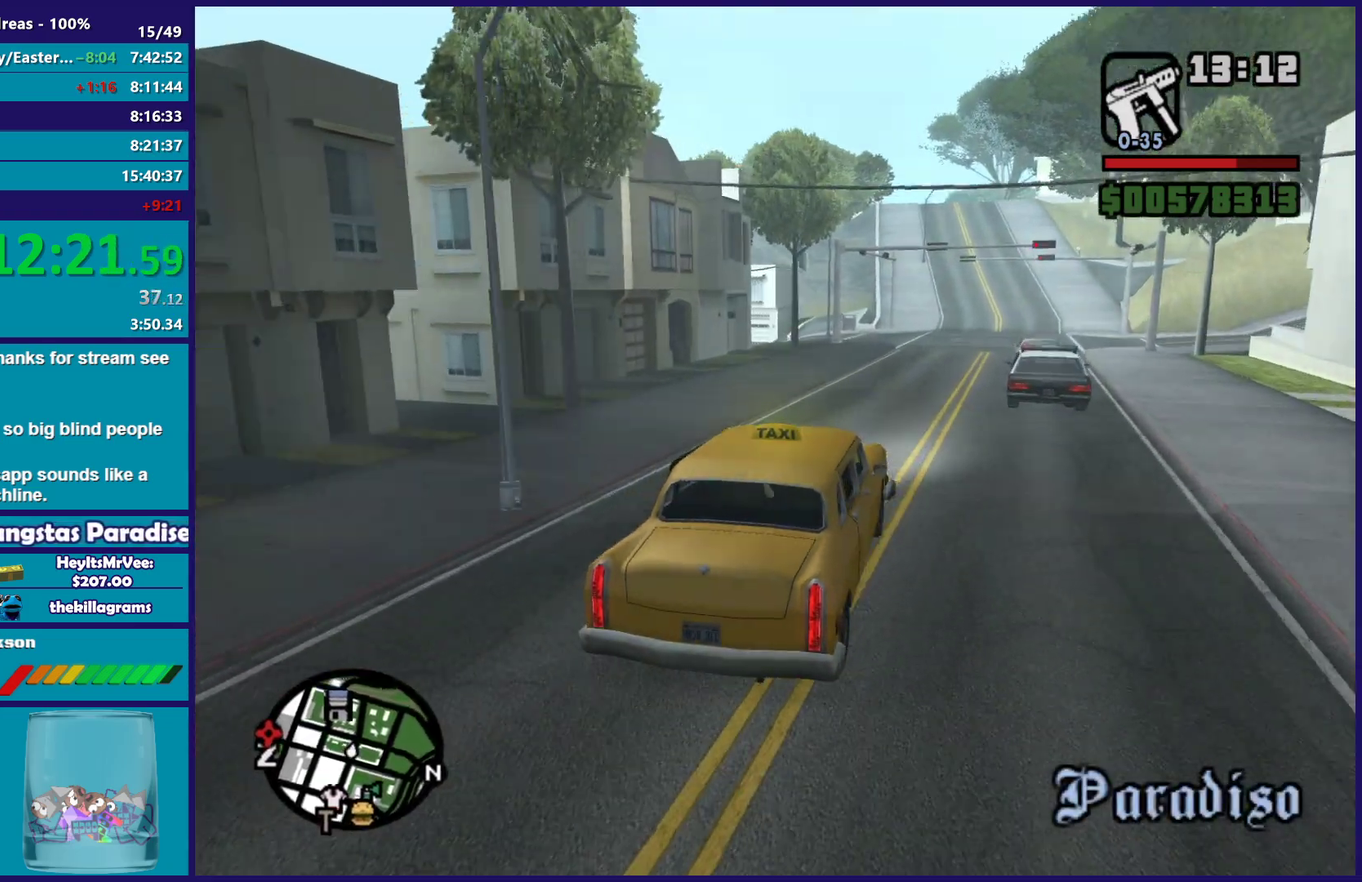
{"buttons": ["L2"], "left_stick": "up-left", "right_stick": "down-left", "events": [[233, "left_stick", "down-right"], [300, "R2", "up"], [333, "left_stick", "center"], [433, "L2", "down"], [467, "left_stick", "up-left"]]}
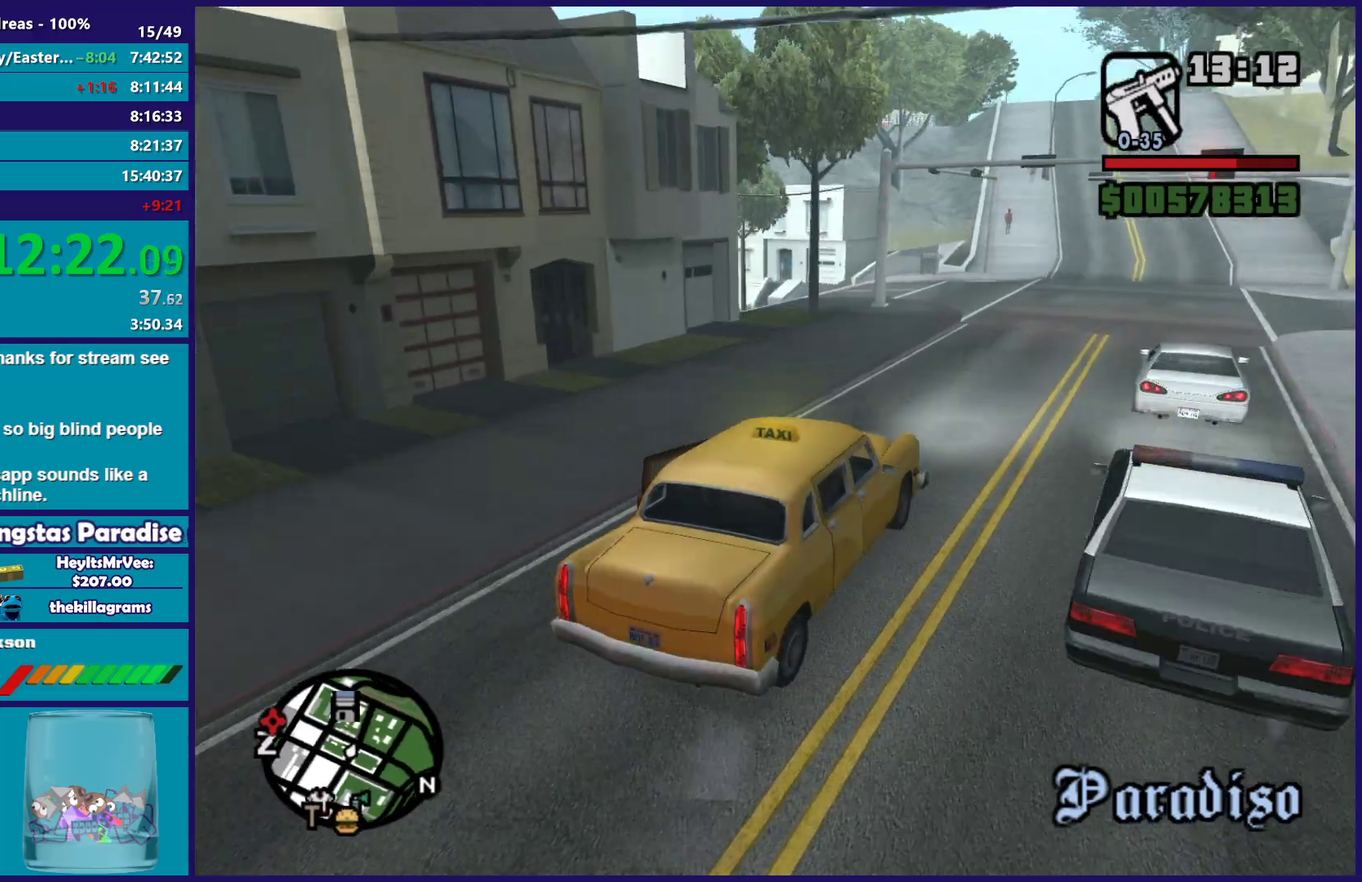
{"buttons": [], "left_stick": "center", "right_stick": "down-left", "events": [[17, "left_stick", "center"], [50, "L2", "up"], [283, "left_stick", "left"], [300, "L2", "down"], [433, "left_stick", "center"], [450, "L2", "up"]]}
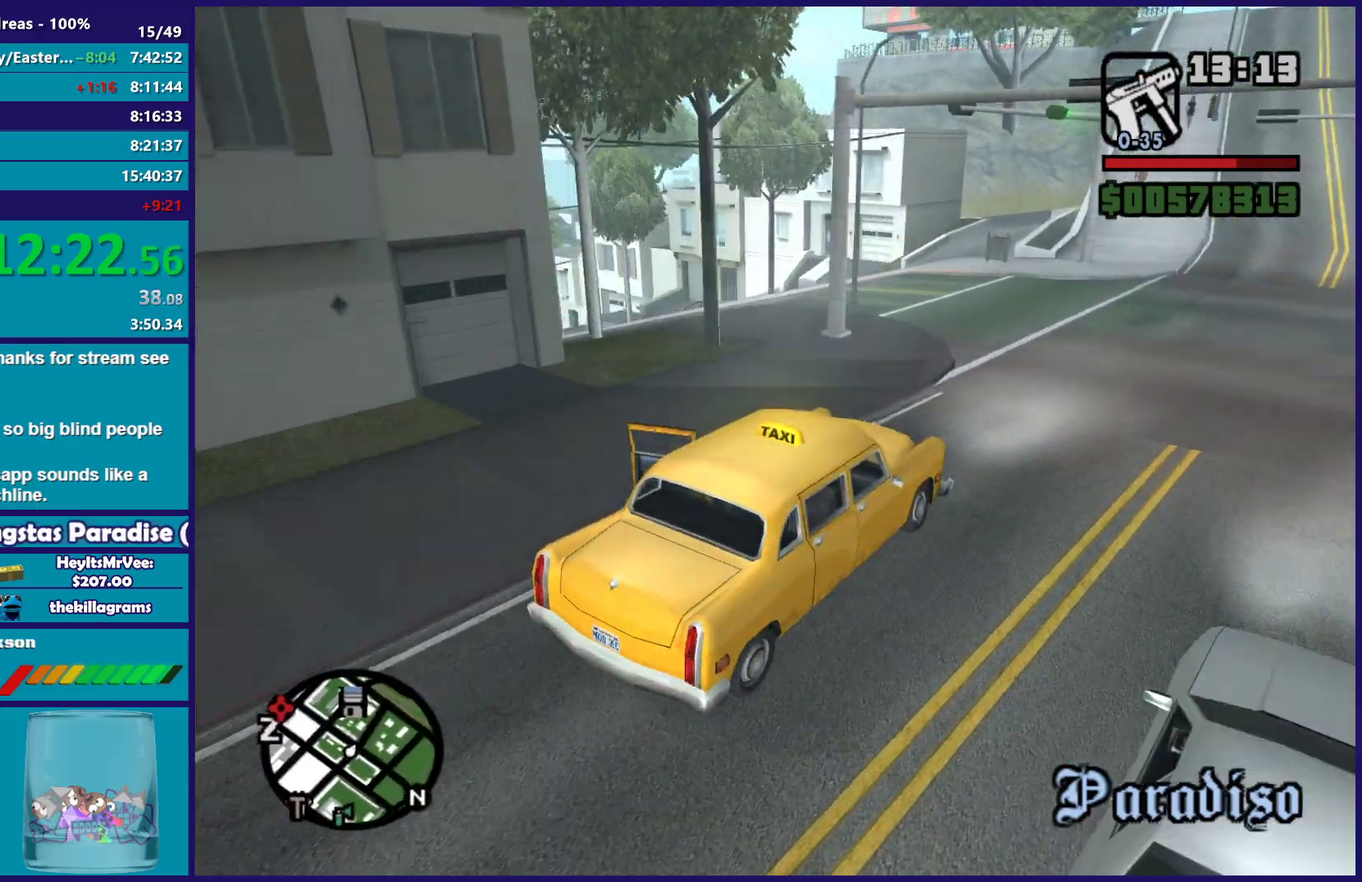
{"buttons": [], "left_stick": "left", "right_stick": "down-left", "events": [[233, "L2", "down"], [267, "left_stick", "left"], [317, "left_stick", "up-left"], [383, "left_stick", "left"], [450, "L2", "up"]]}
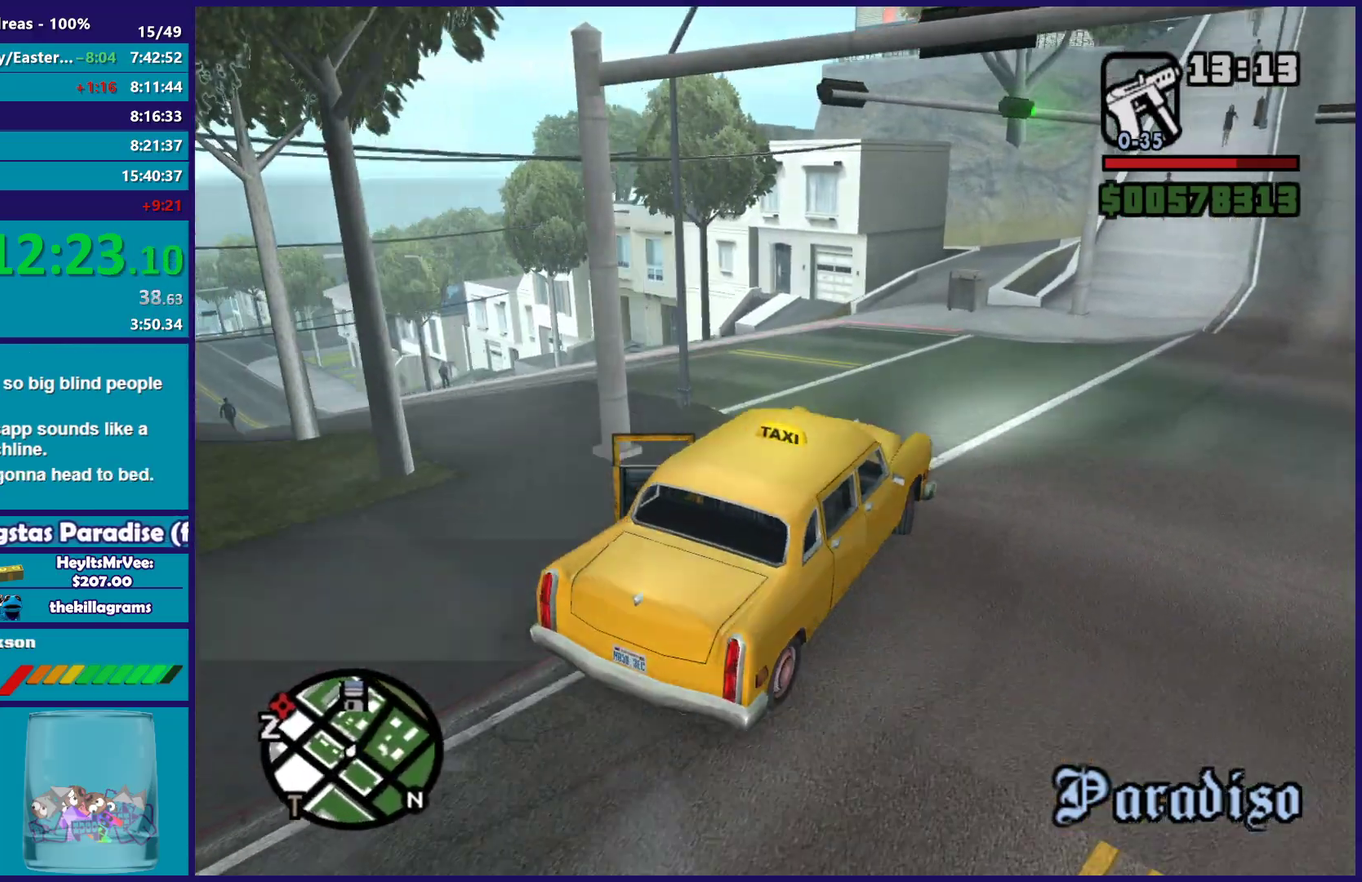
{"buttons": [], "left_stick": "up-left", "right_stick": "down-left", "events": [[17, "R2", "down"], [267, "R2", "up"], [267, "left_stick", "center"], [317, "left_stick", "left"], [483, "left_stick", "up-left"]]}
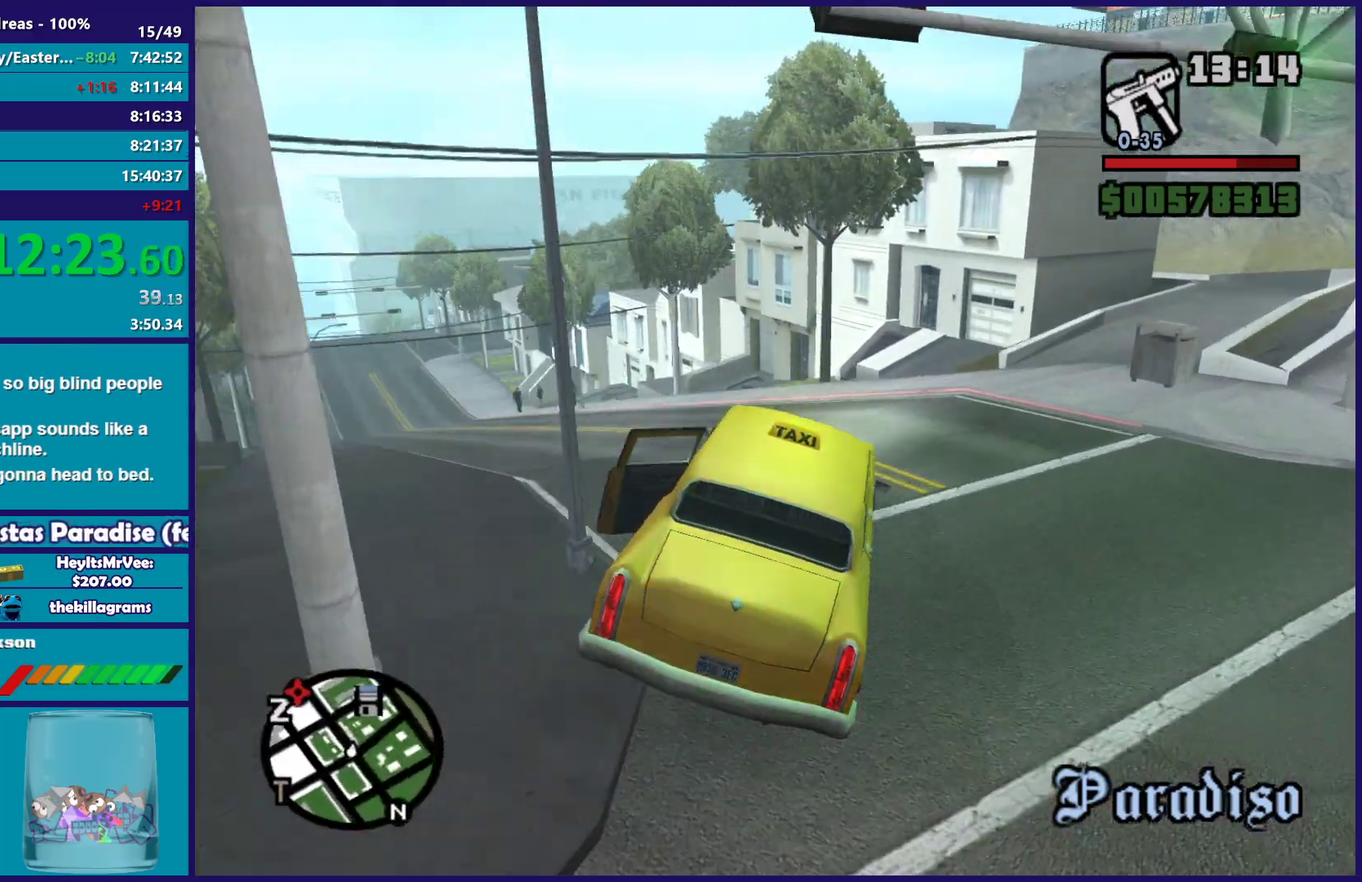
{"buttons": ["R2"], "left_stick": "left", "right_stick": "center", "events": [[67, "left_stick", "left"], [133, "R2", "down"], [250, "left_stick", "right"], [367, "left_stick", "center"], [367, "right_stick", "center"], [433, "left_stick", "left"]]}